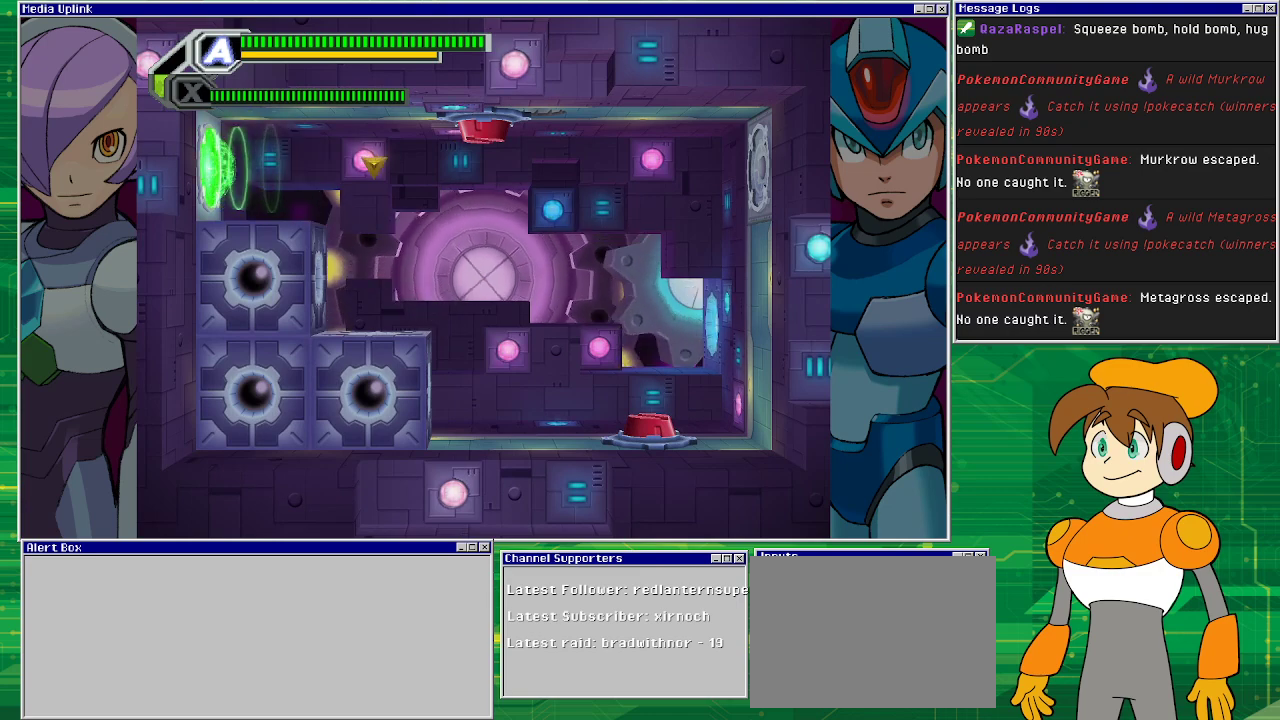
Gameplay with a controller (PlayStation layout); each line is a JSON object with the inputs held at the frame after it. "events" lists button and stick changes between this image and that frame as [ms after this image, input, new state], when the widget could be followed in between. Not read: L2 L3 R1 R2 R3 right_stick.
{"buttons": [], "left_stick": "center", "events": []}
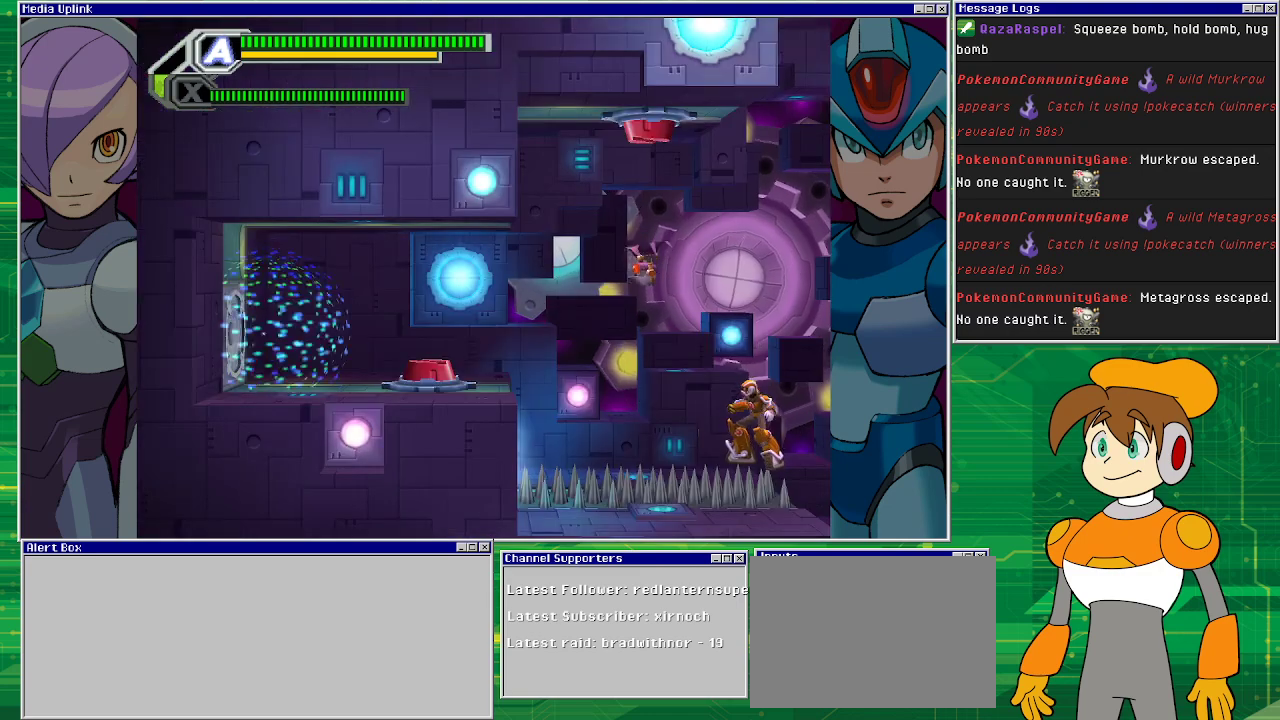
{"buttons": ["DPAD_RIGHT"], "left_stick": "center", "events": [[367, "DPAD_RIGHT", "down"]]}
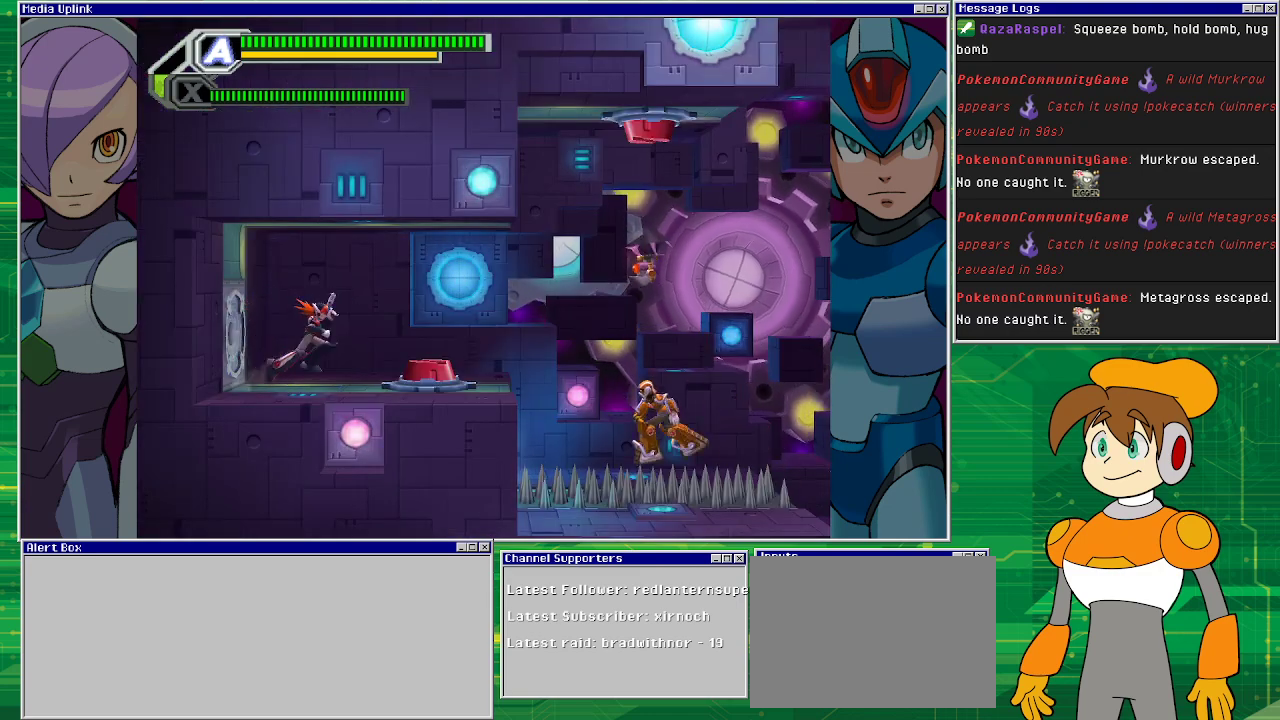
{"buttons": [], "left_stick": "center", "events": [[33, "DPAD_RIGHT", "up"]]}
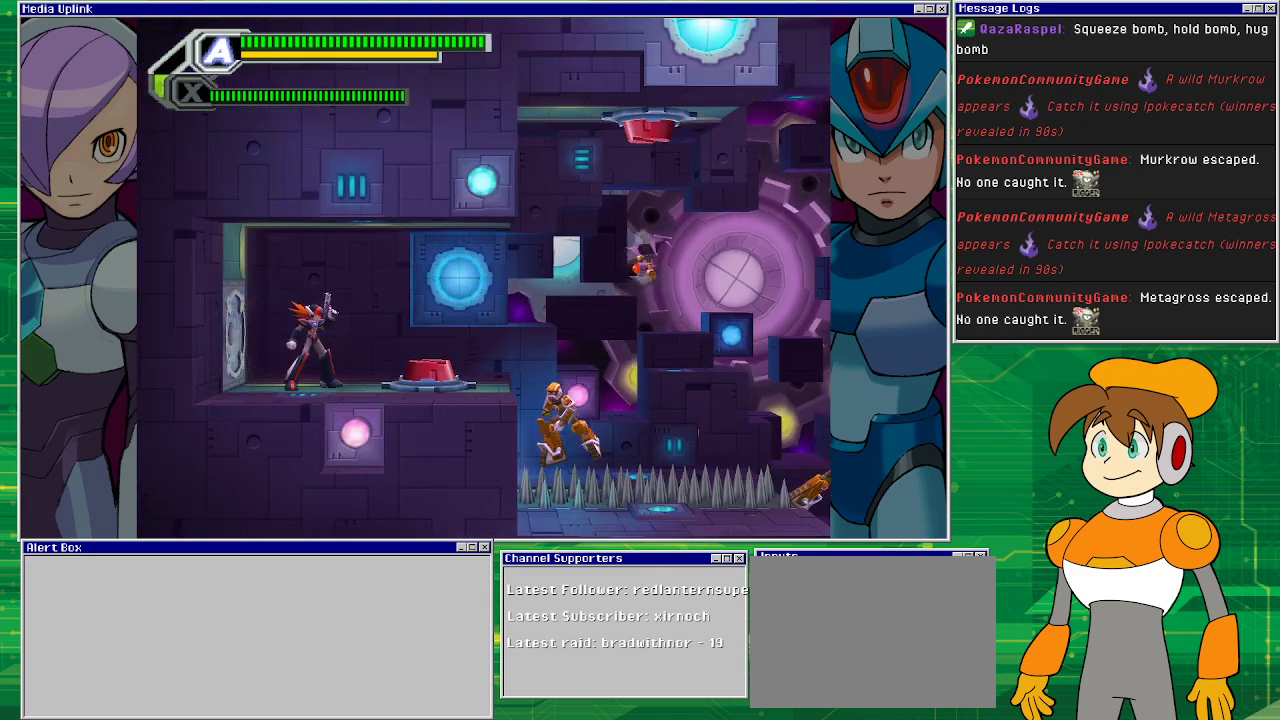
{"buttons": [], "left_stick": "center", "events": []}
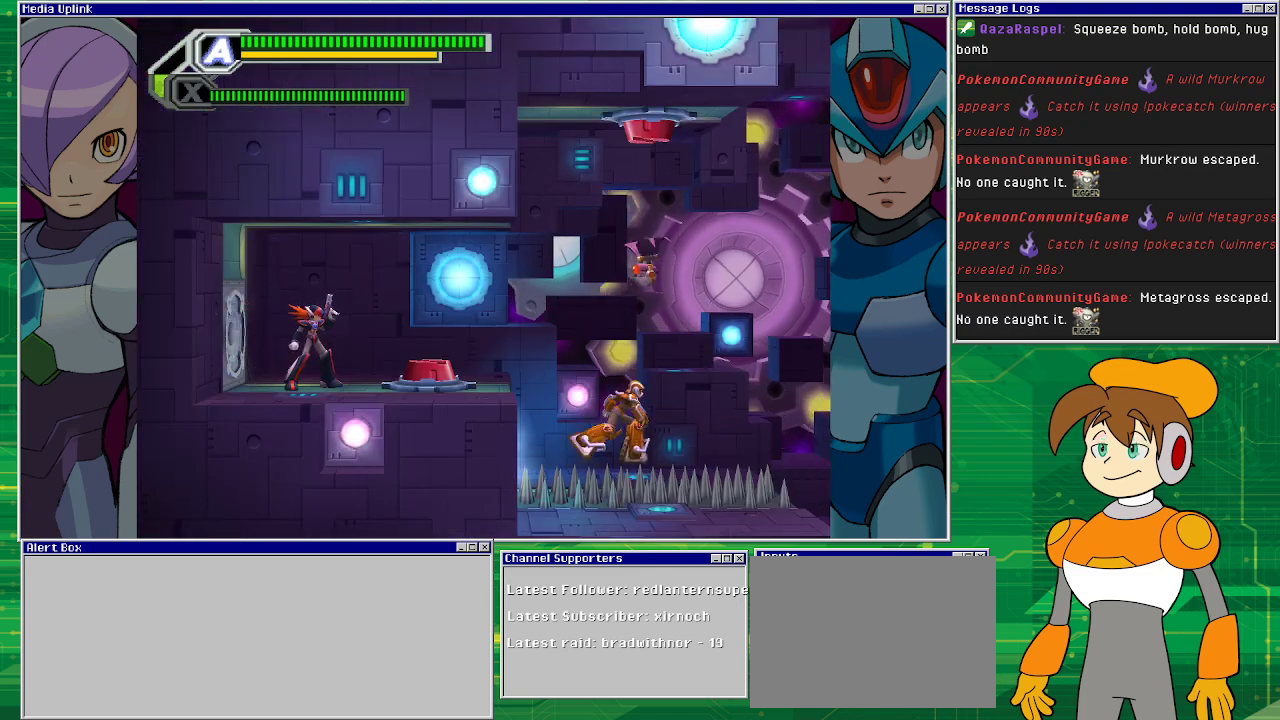
{"buttons": [], "left_stick": "center", "events": [[200, "CIRCLE", "down"], [267, "CIRCLE", "up"], [333, "CIRCLE", "down"], [467, "CIRCLE", "up"]]}
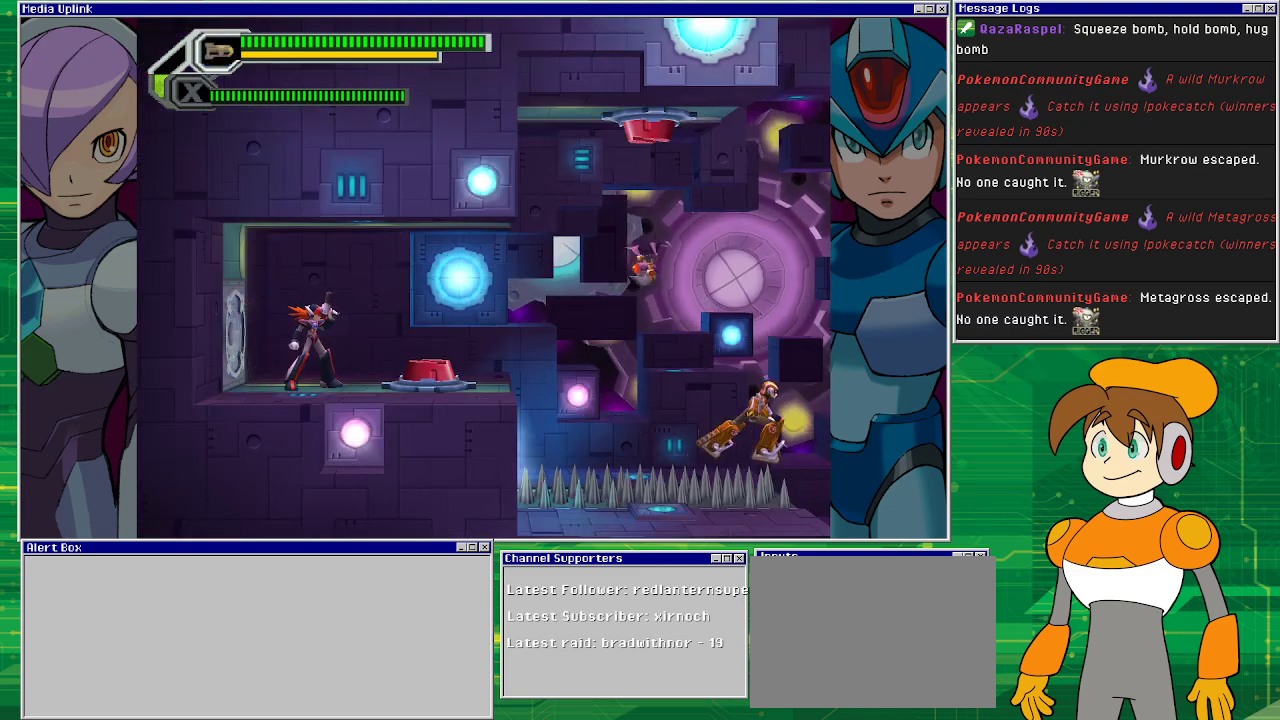
{"buttons": ["CIRCLE"], "left_stick": "center", "events": [[467, "CIRCLE", "down"]]}
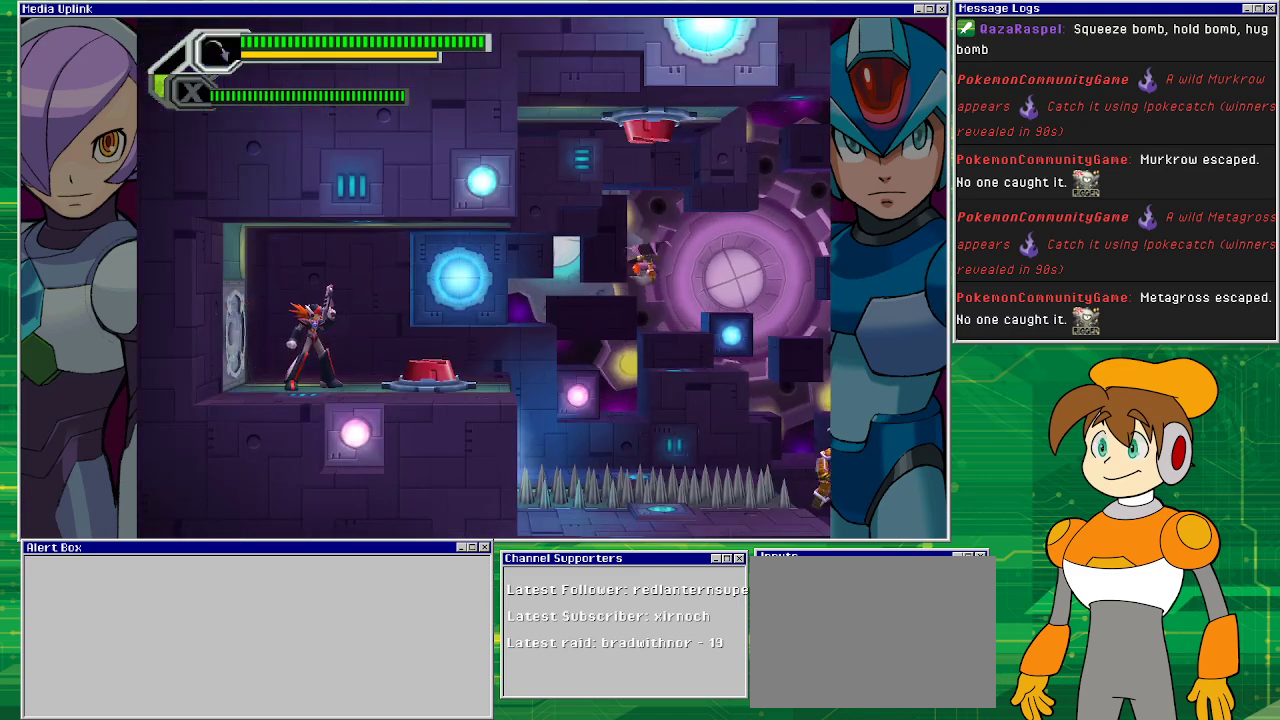
{"buttons": [], "left_stick": "center", "events": [[67, "CIRCLE", "up"]]}
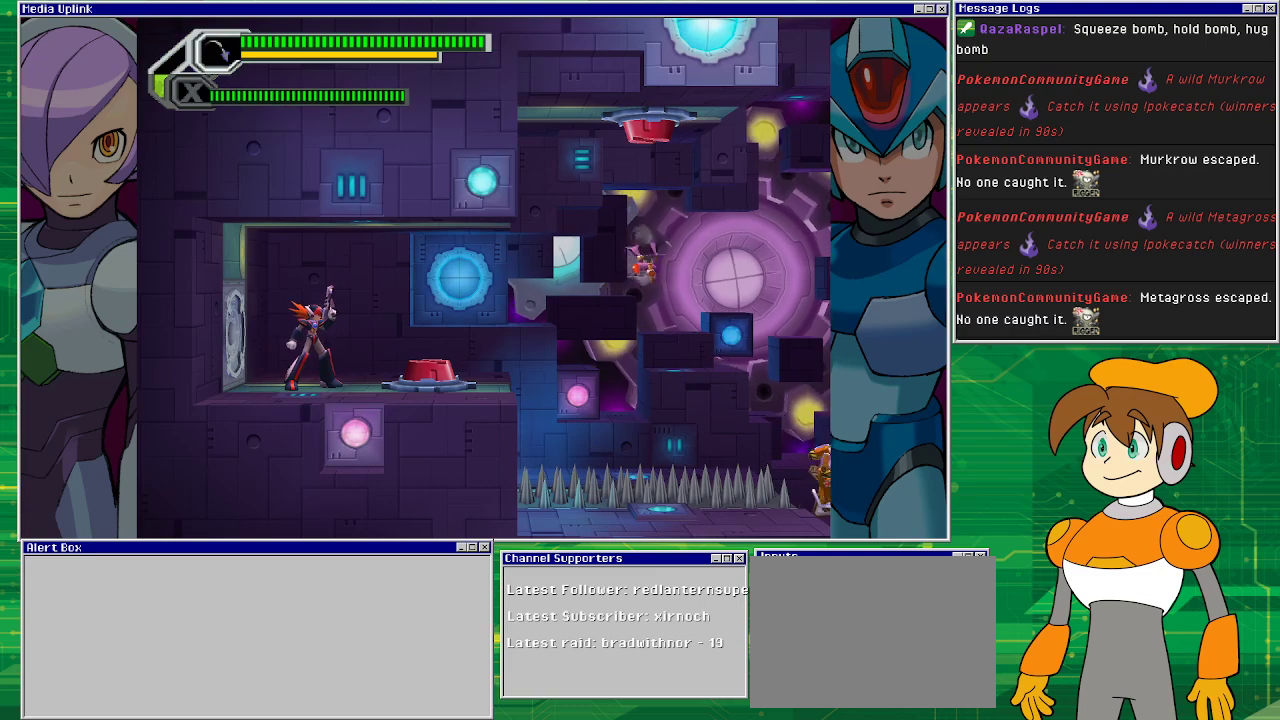
{"buttons": ["L1"], "left_stick": "center", "events": [[467, "L1", "down"]]}
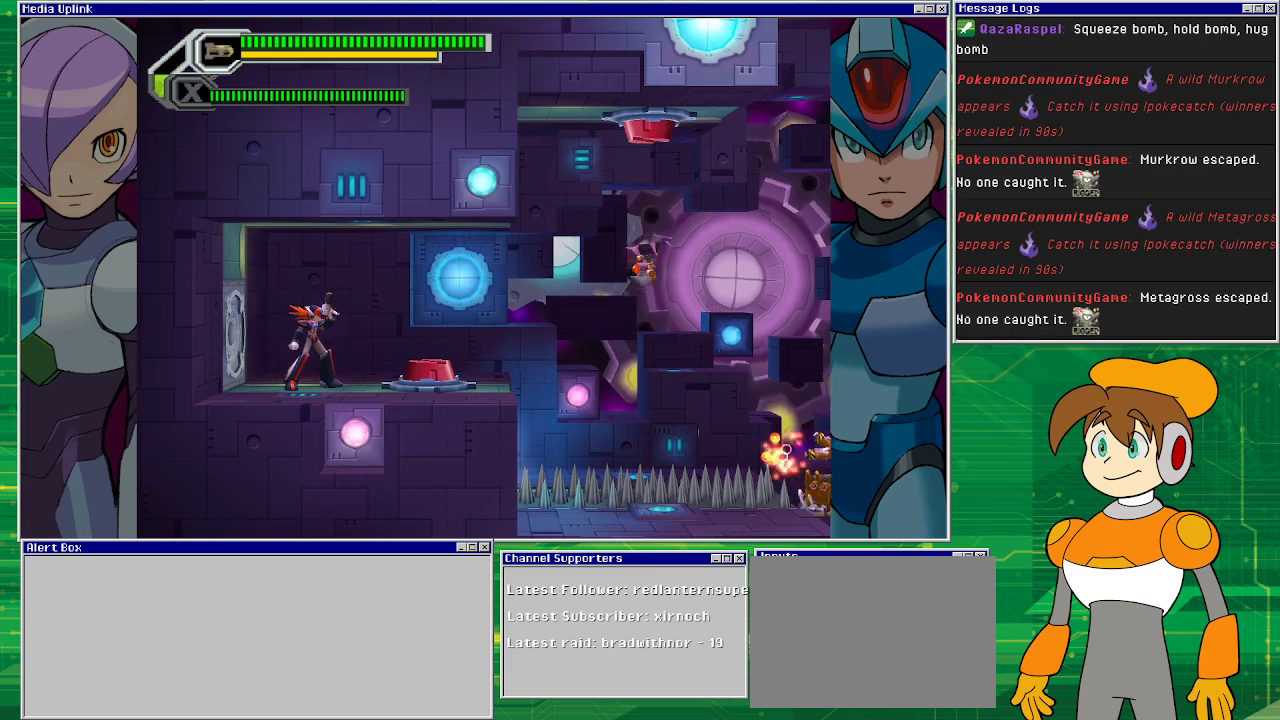
{"buttons": [], "left_stick": "center", "events": [[67, "L1", "up"], [300, "SQUARE", "down"], [400, "SQUARE", "up"]]}
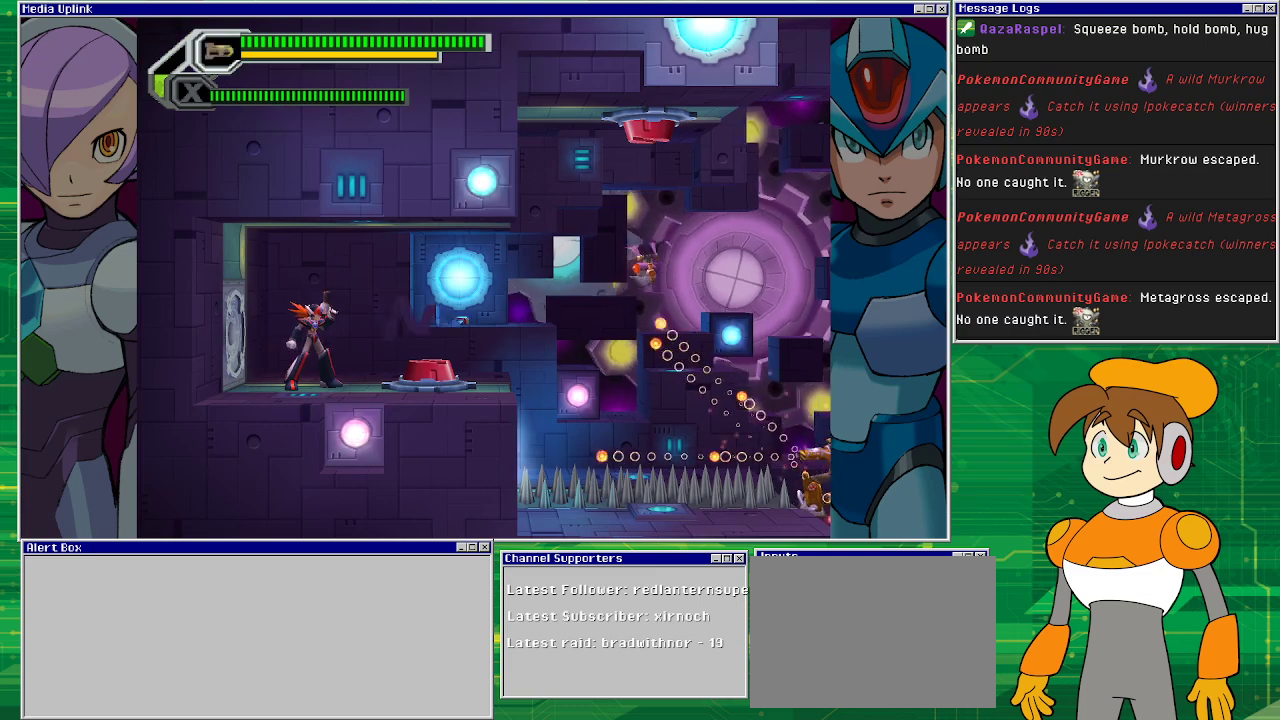
{"buttons": [], "left_stick": "center", "events": []}
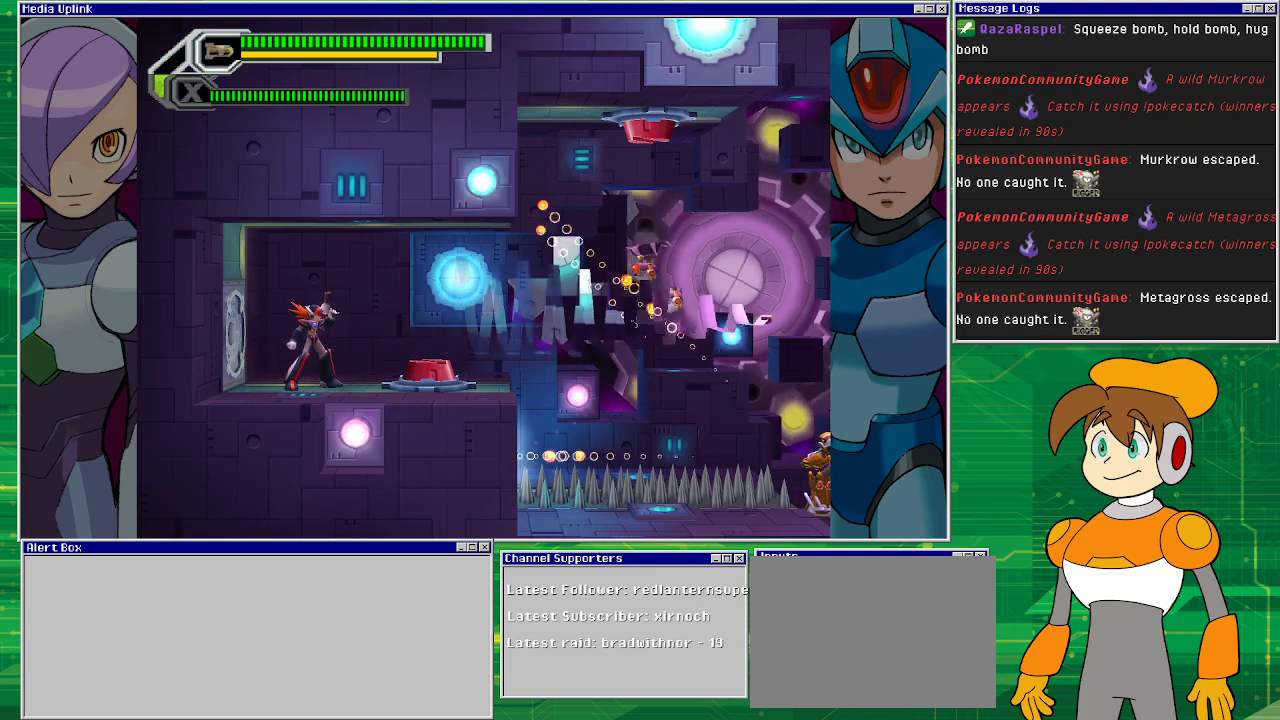
{"buttons": [], "left_stick": "center", "events": []}
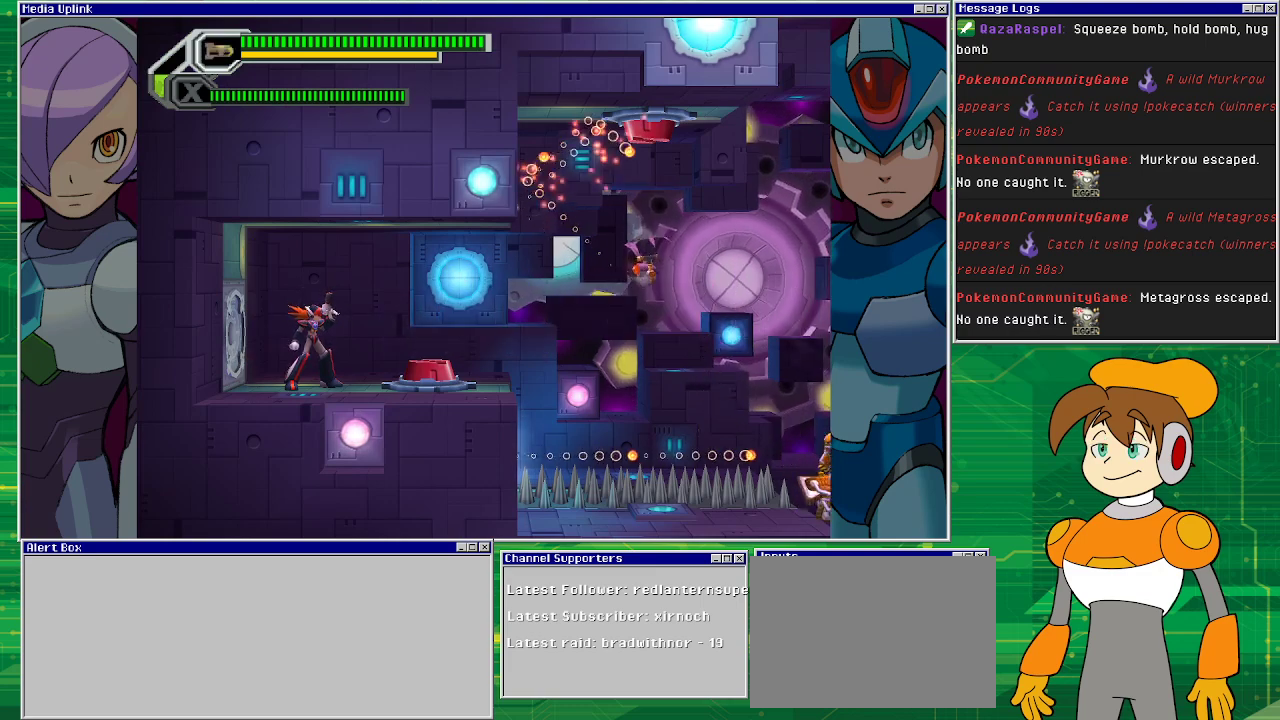
{"buttons": [], "left_stick": "center", "events": [[100, "CROSS", "down"], [100, "SQUARE", "down"], [200, "CROSS", "up"], [200, "SQUARE", "up"]]}
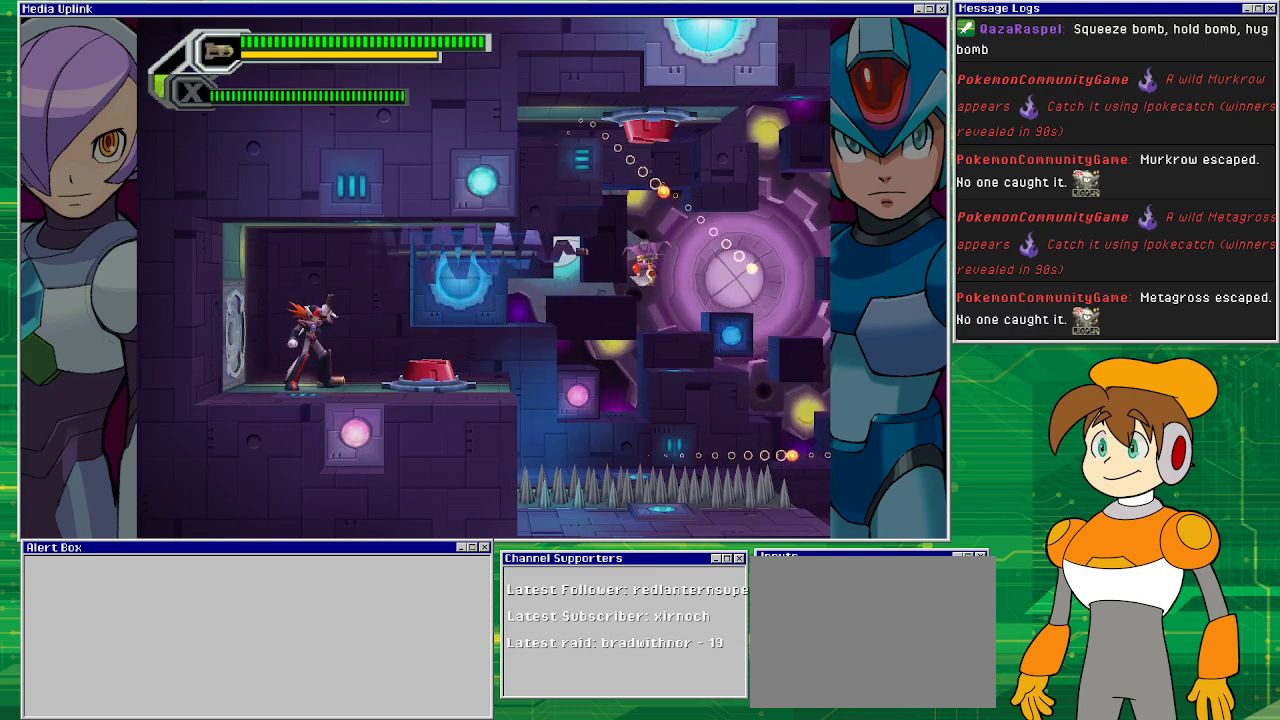
{"buttons": [], "left_stick": "center", "events": []}
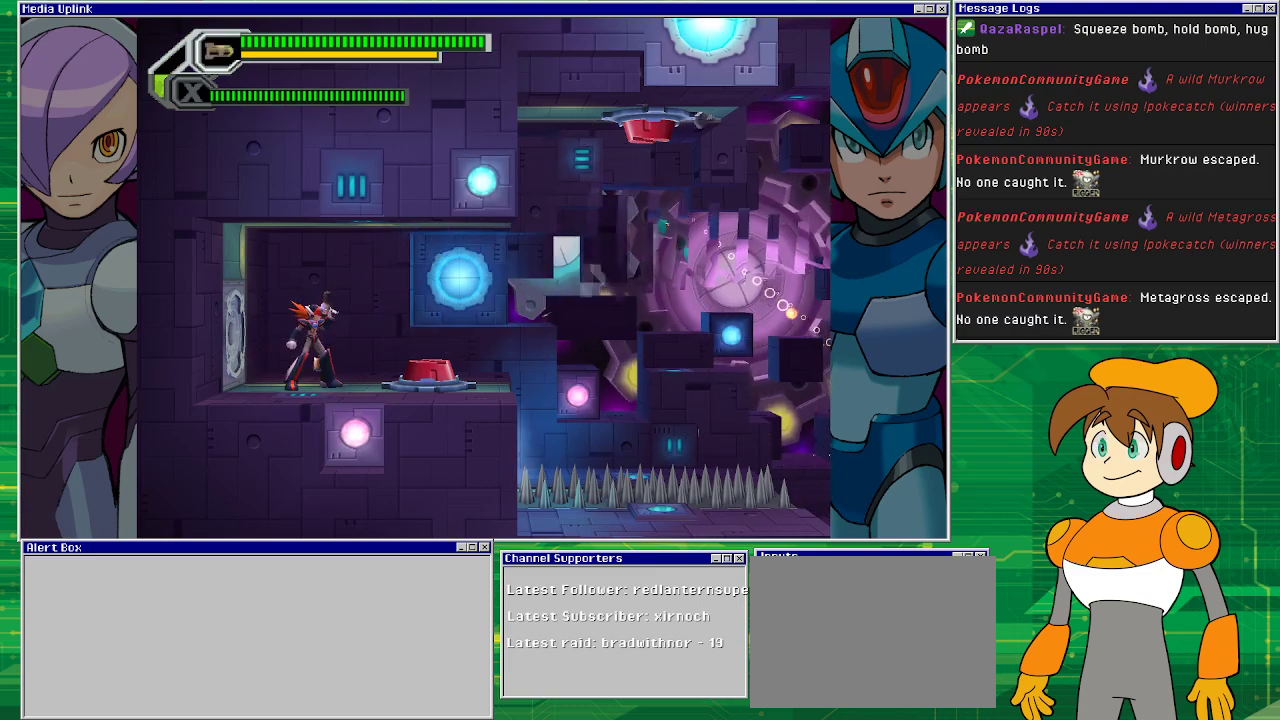
{"buttons": [], "left_stick": "center", "events": []}
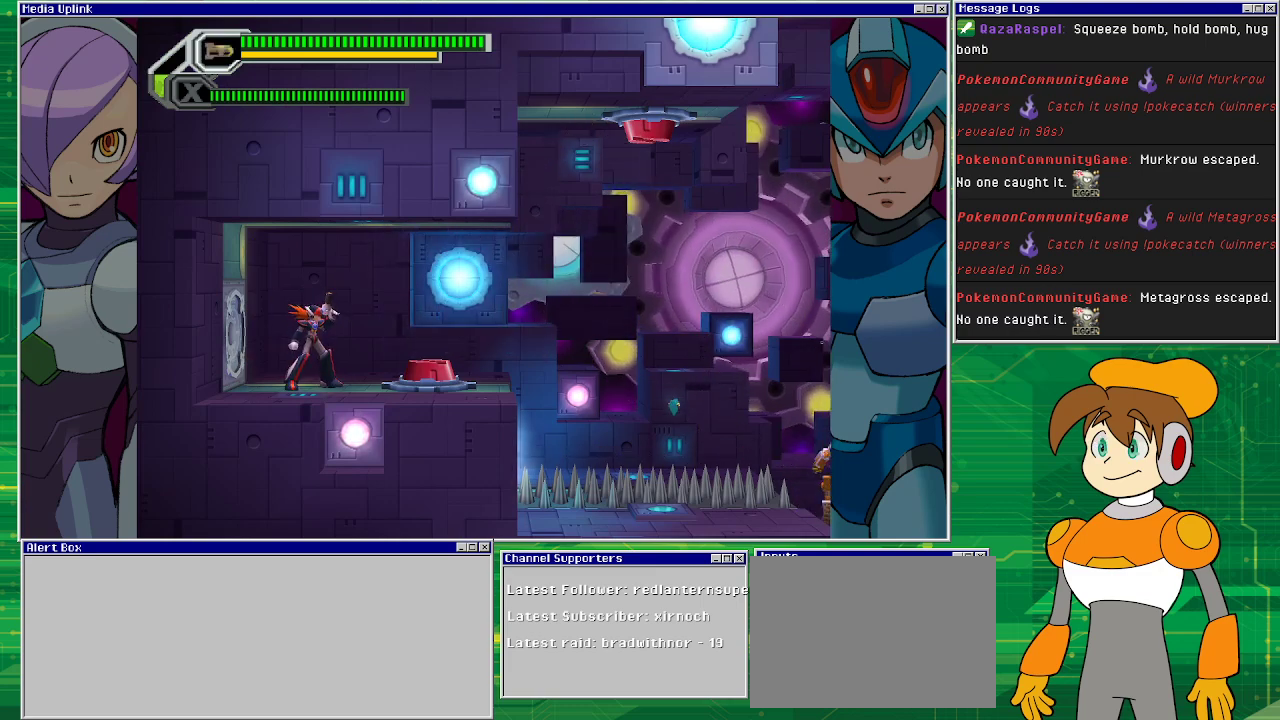
{"buttons": [], "left_stick": "center", "events": [[433, "DPAD_RIGHT", "down"], [467, "DPAD_RIGHT", "up"]]}
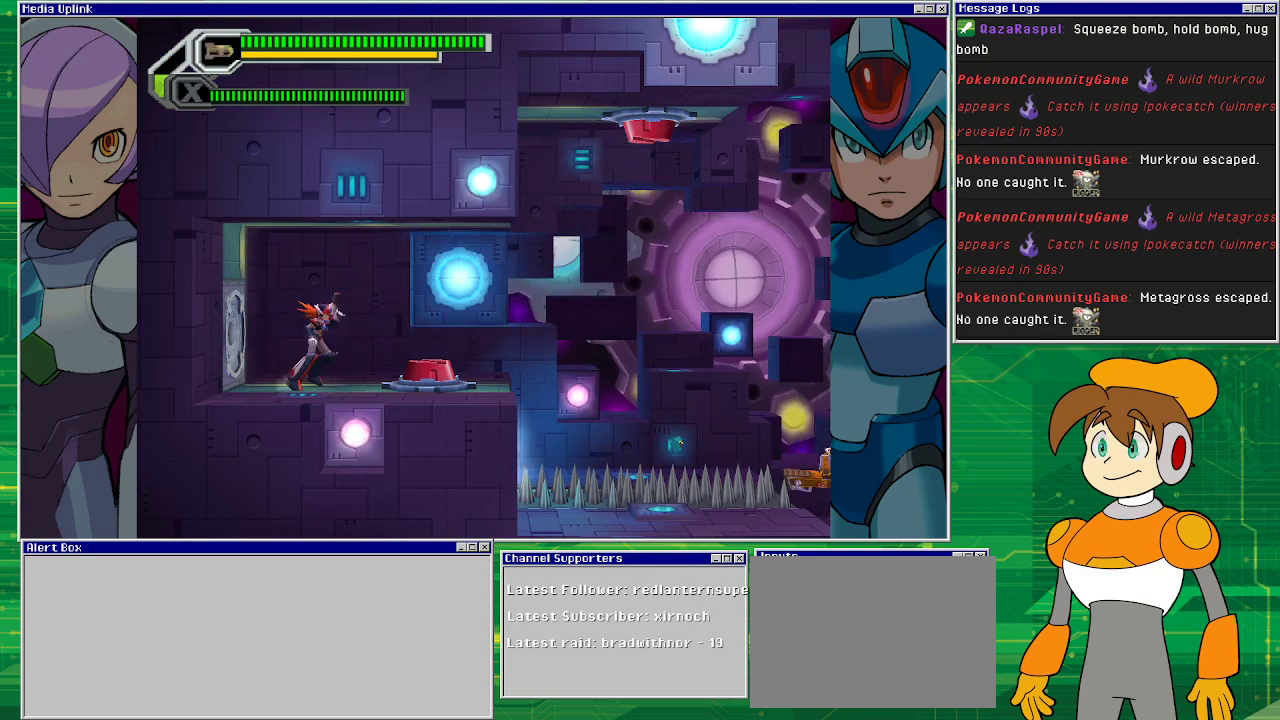
{"buttons": ["DPAD_RIGHT"], "left_stick": "center", "events": [[300, "DPAD_RIGHT", "down"], [333, "CROSS", "down"], [467, "CROSS", "up"]]}
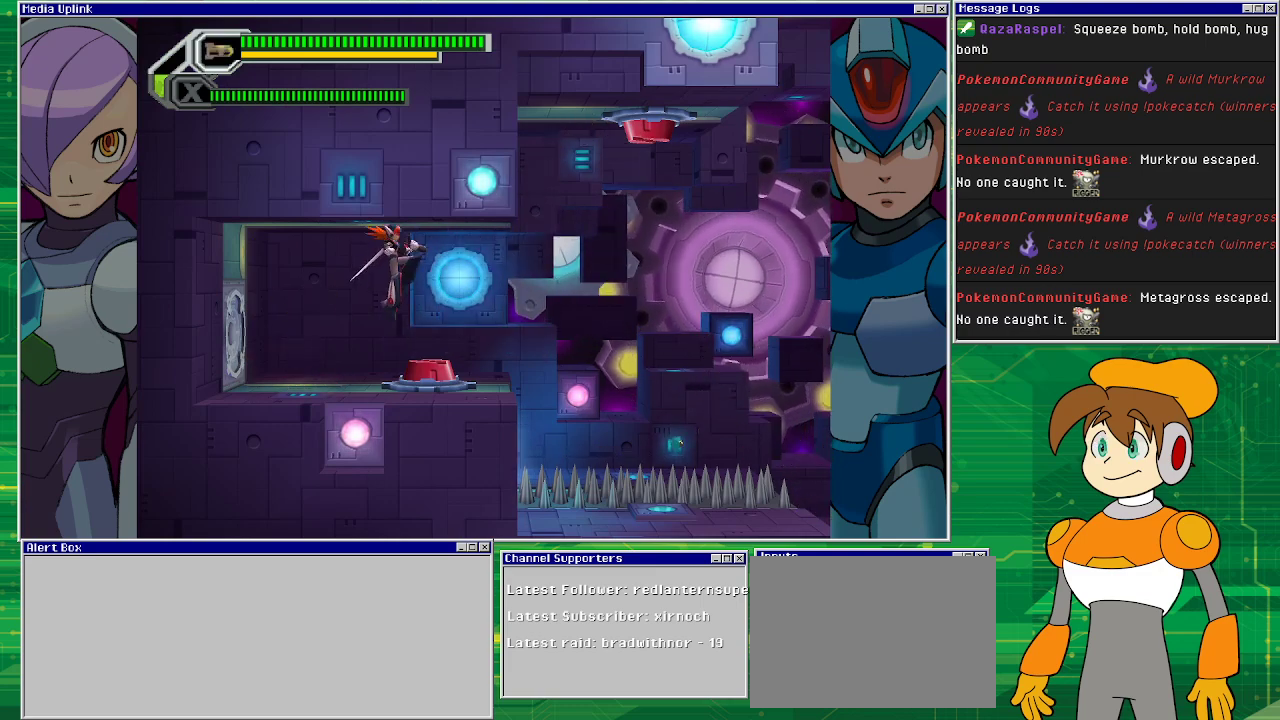
{"buttons": [], "left_stick": "center", "events": [[100, "DPAD_RIGHT", "up"]]}
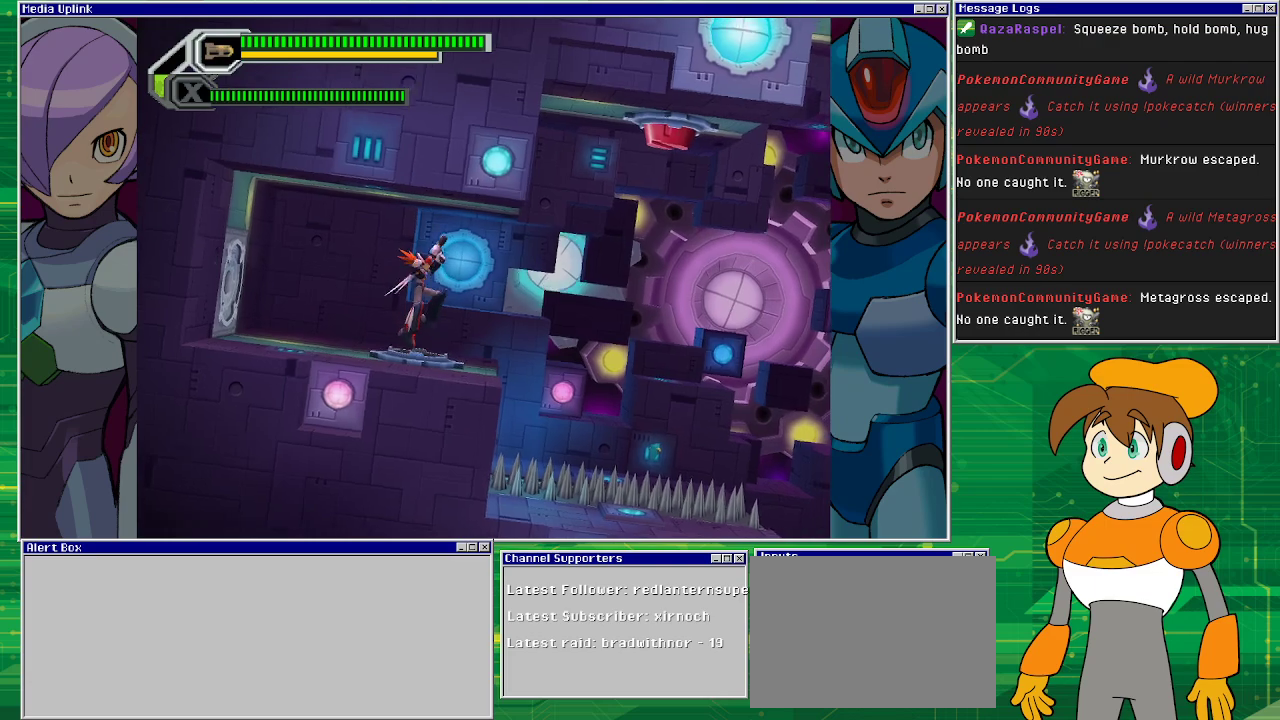
{"buttons": [], "left_stick": "center", "events": []}
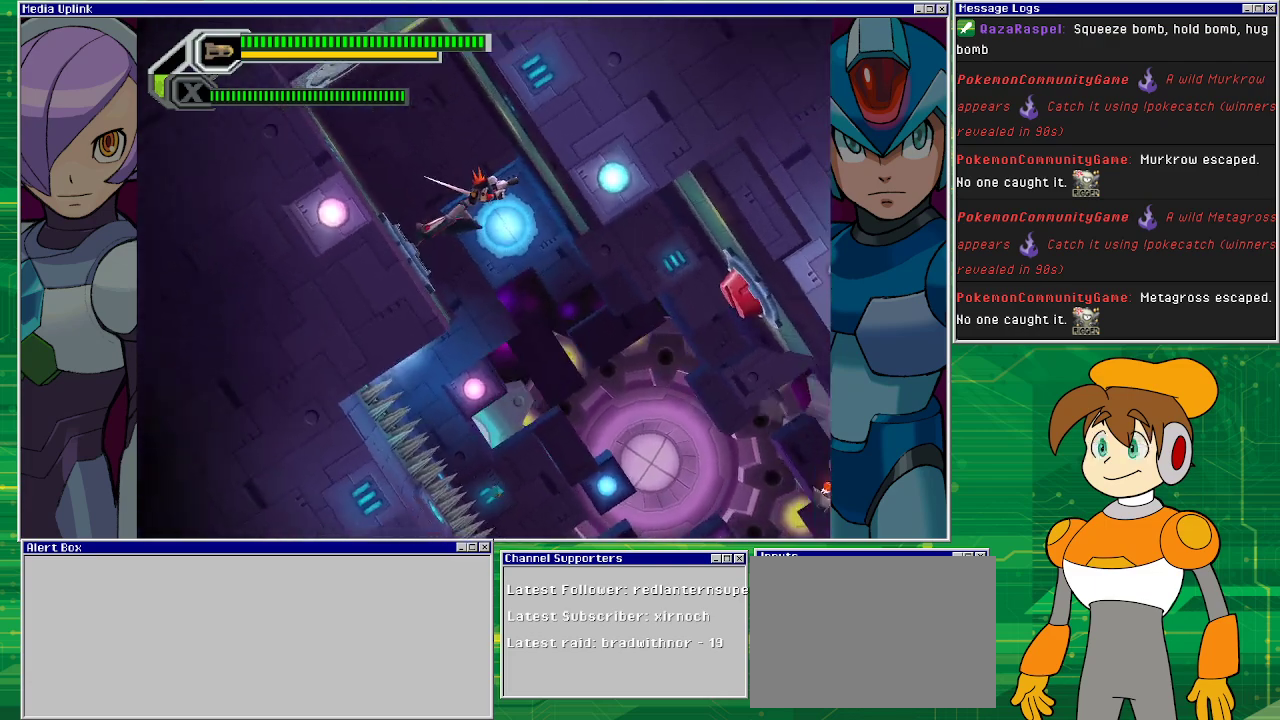
{"buttons": [], "left_stick": "center", "events": []}
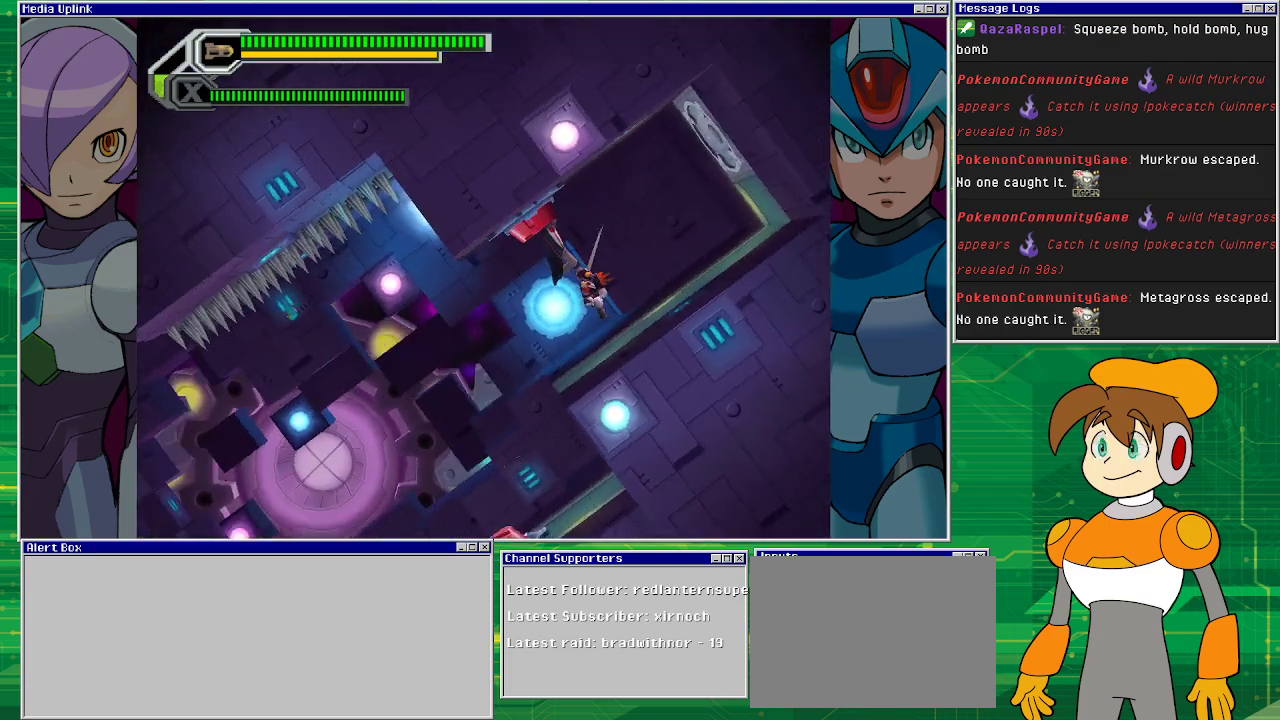
{"buttons": [], "left_stick": "center", "events": []}
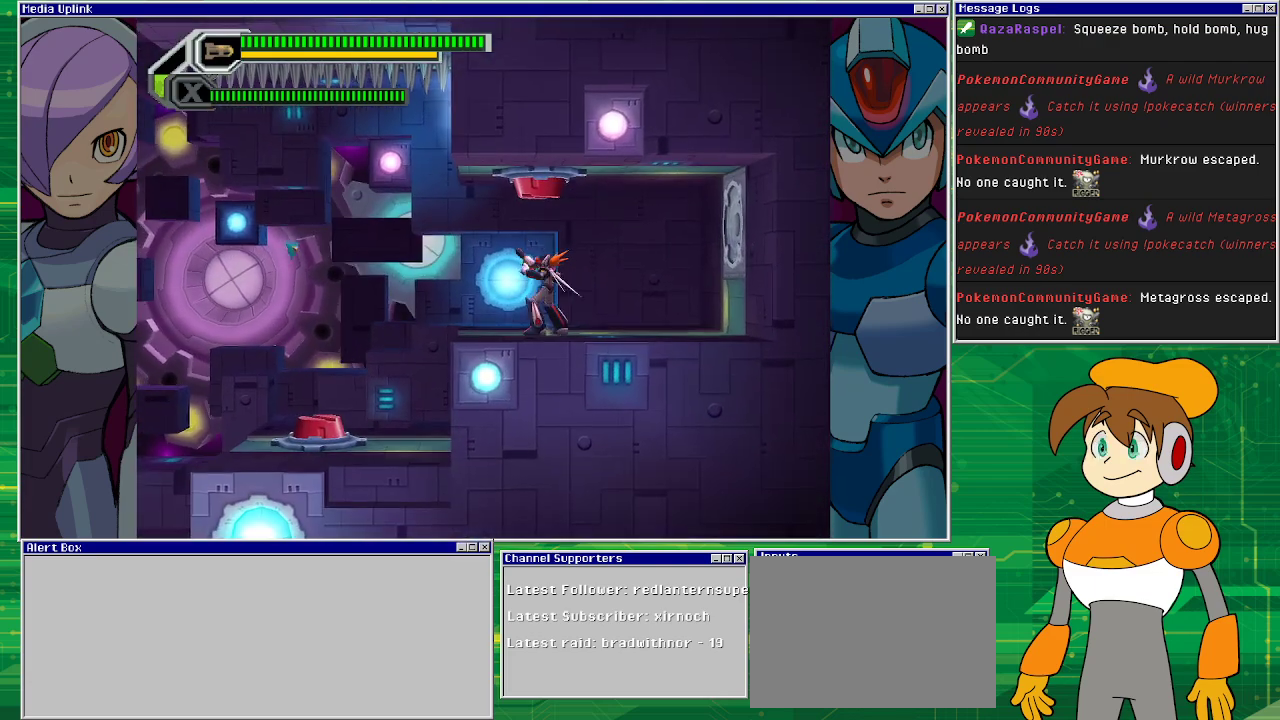
{"buttons": [], "left_stick": "center", "events": [[100, "DPAD_LEFT", "down"], [267, "DPAD_LEFT", "up"], [367, "CIRCLE", "down"], [500, "CIRCLE", "up"]]}
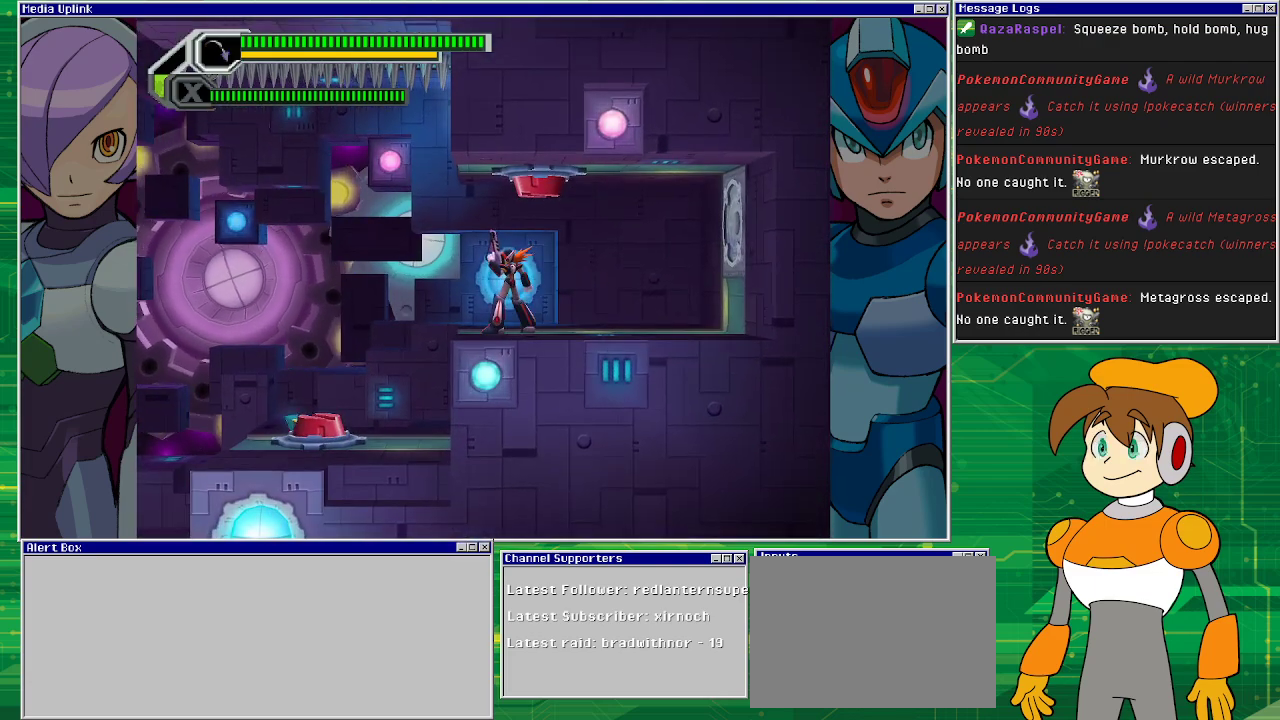
{"buttons": [], "left_stick": "center", "events": [[200, "DPAD_LEFT", "down"], [500, "DPAD_LEFT", "up"]]}
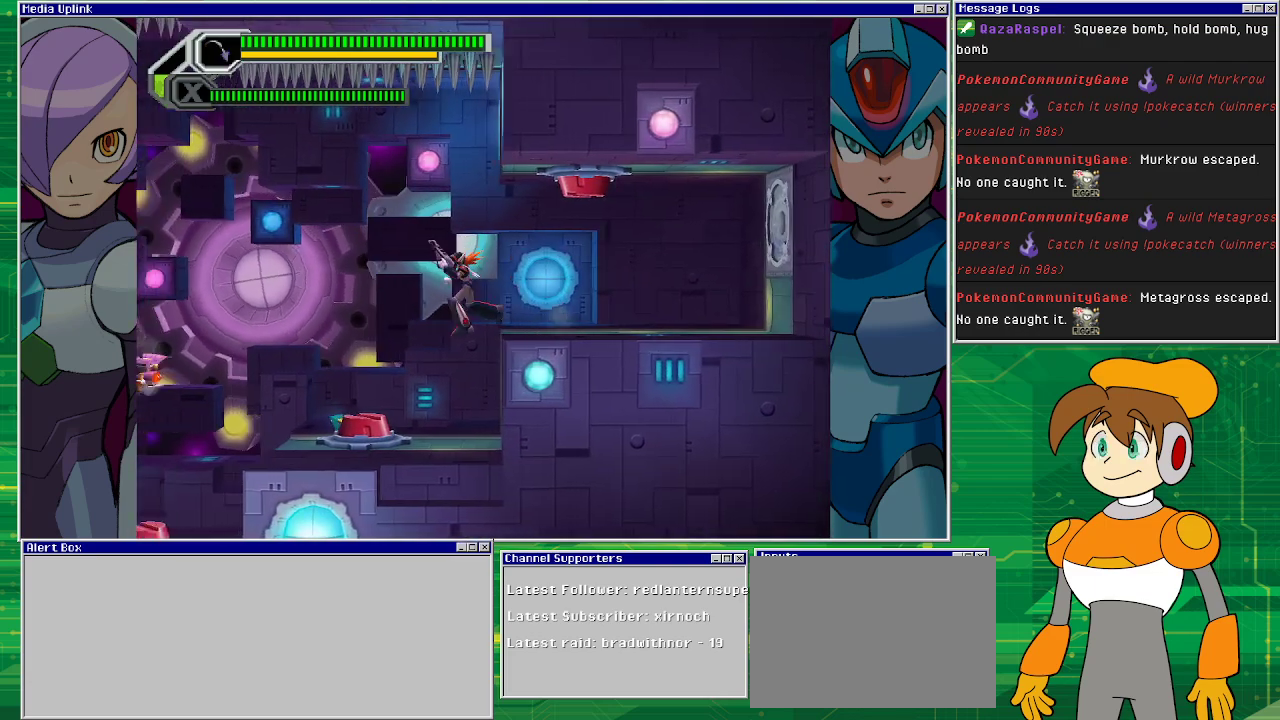
{"buttons": ["SQUARE"], "left_stick": "center", "events": [[400, "DPAD_LEFT", "down"], [467, "DPAD_LEFT", "up"], [500, "SQUARE", "down"]]}
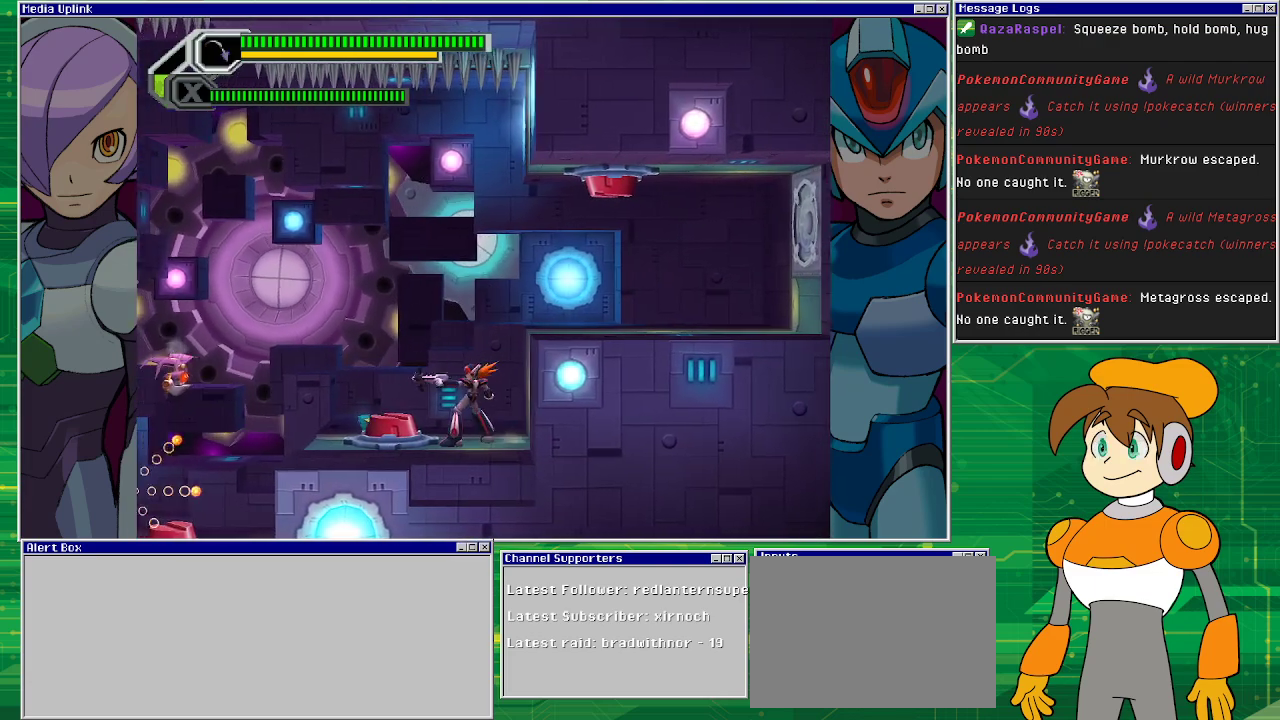
{"buttons": [], "left_stick": "center", "events": [[100, "SQUARE", "up"], [167, "SQUARE", "down"], [267, "SQUARE", "up"], [333, "SQUARE", "down"], [400, "SQUARE", "up"]]}
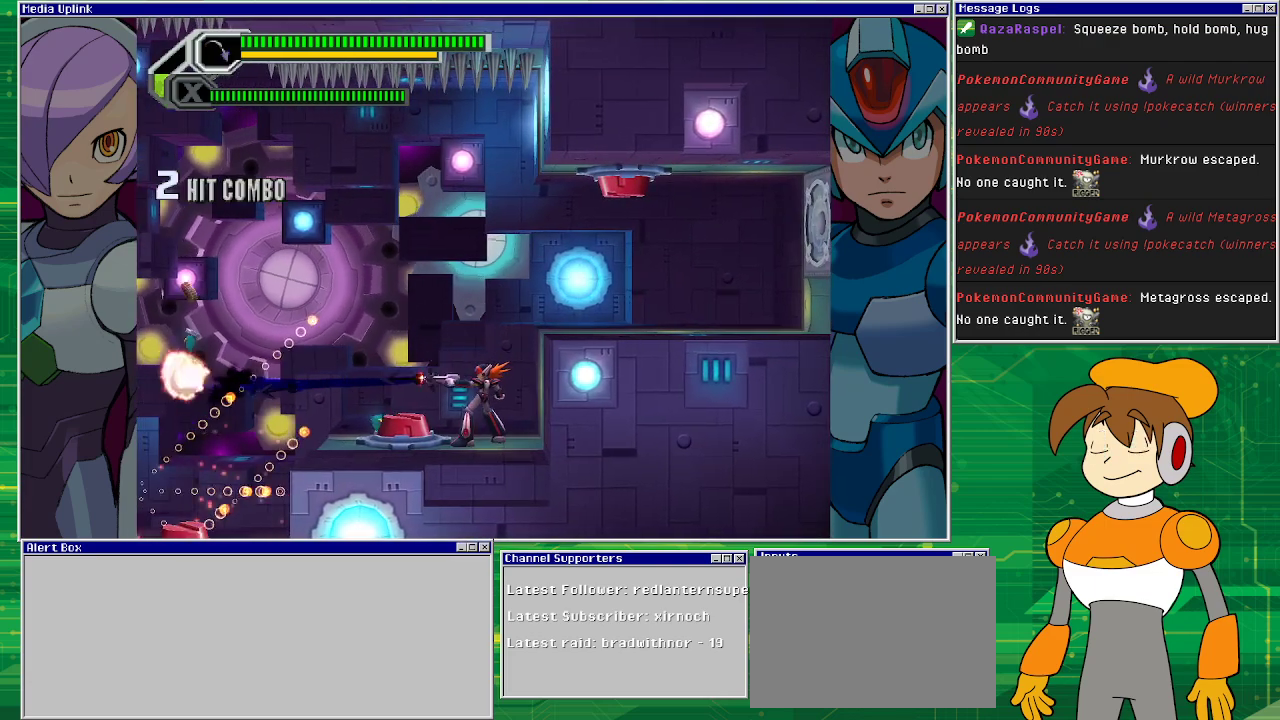
{"buttons": [], "left_stick": "center", "events": [[267, "SQUARE", "down"], [333, "SQUARE", "up"], [433, "SQUARE", "down"], [500, "SQUARE", "up"]]}
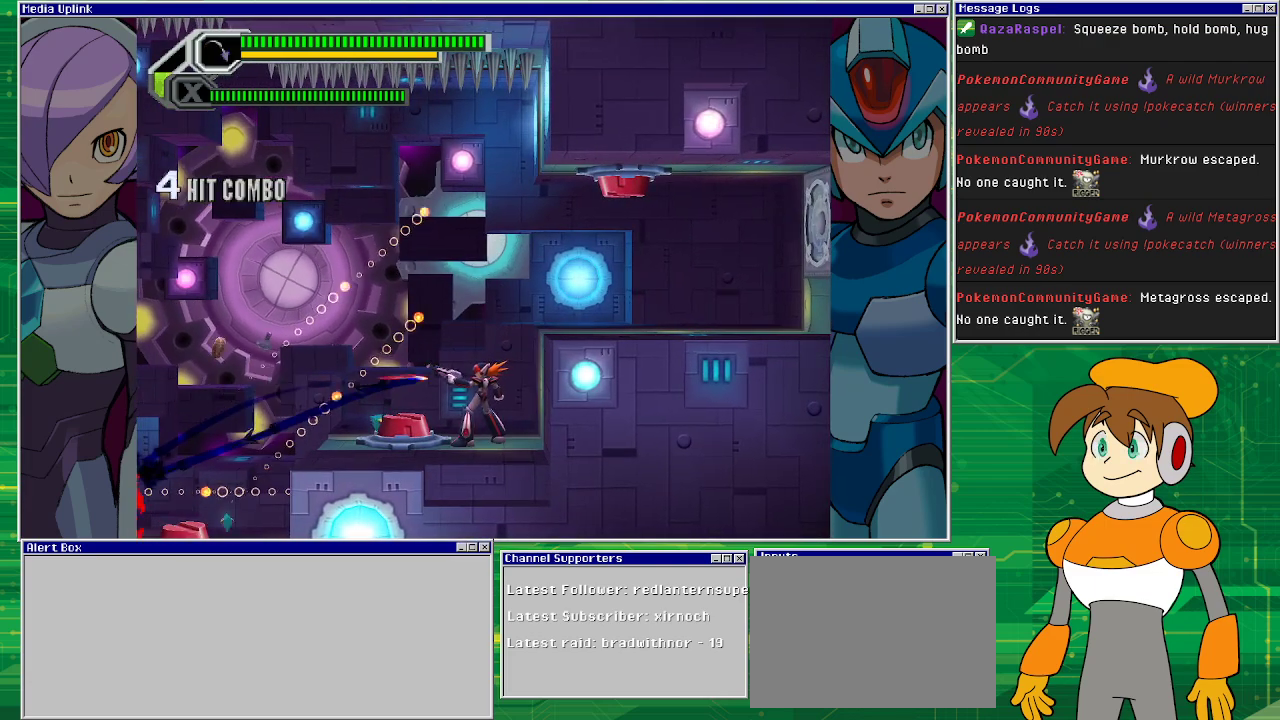
{"buttons": ["SQUARE"], "left_stick": "center", "events": [[67, "SQUARE", "down"], [167, "SQUARE", "up"], [267, "SQUARE", "down"], [300, "SQUARE", "up"], [400, "SQUARE", "down"], [467, "SQUARE", "up"], [500, "SQUARE", "down"]]}
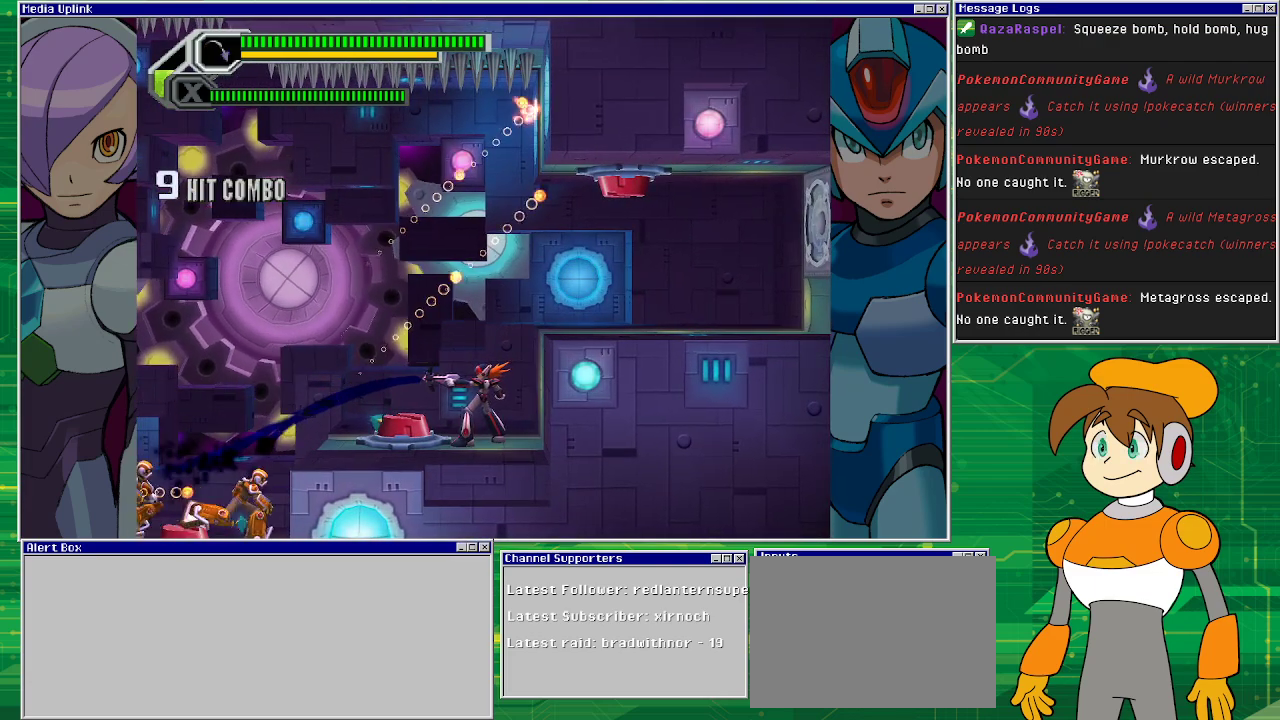
{"buttons": ["SQUARE"], "left_stick": "center", "events": [[100, "SQUARE", "up"], [133, "SQUARE", "down"], [267, "SQUARE", "up"], [300, "SQUARE", "down"], [400, "SQUARE", "up"], [467, "SQUARE", "down"]]}
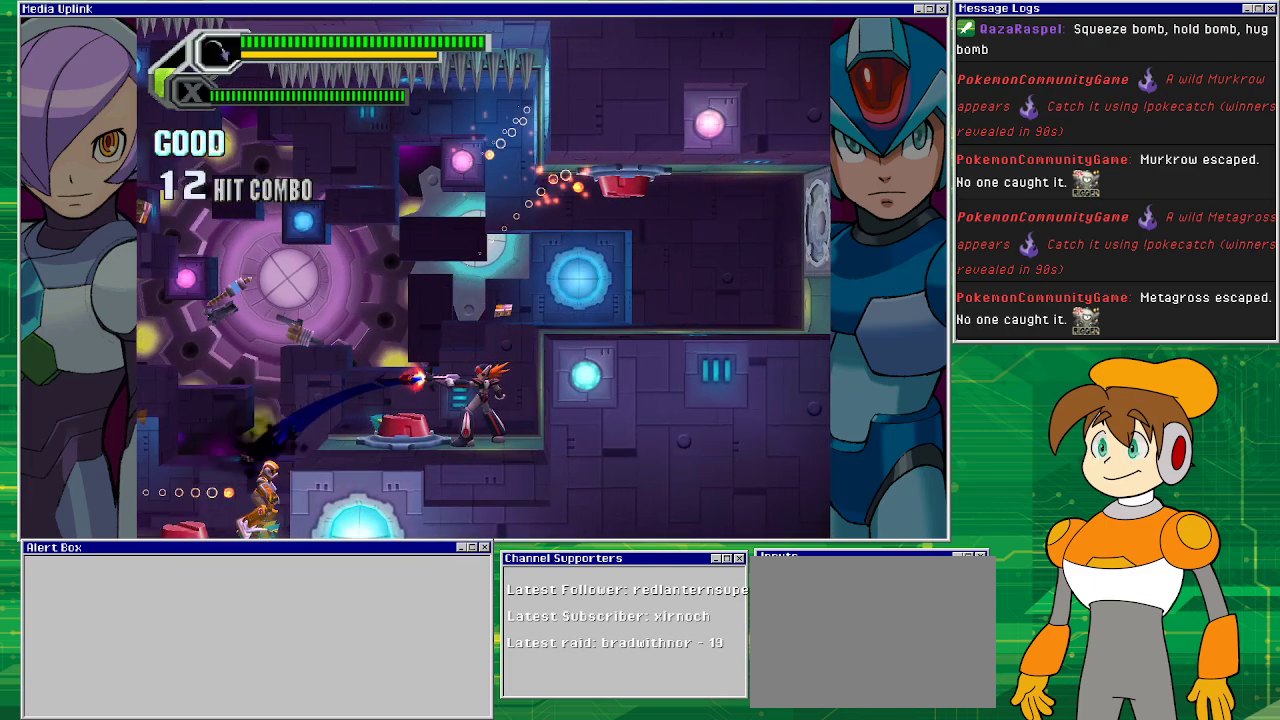
{"buttons": [], "left_stick": "center", "events": [[233, "SQUARE", "up"], [267, "SQUARE", "down"], [367, "SQUARE", "up"]]}
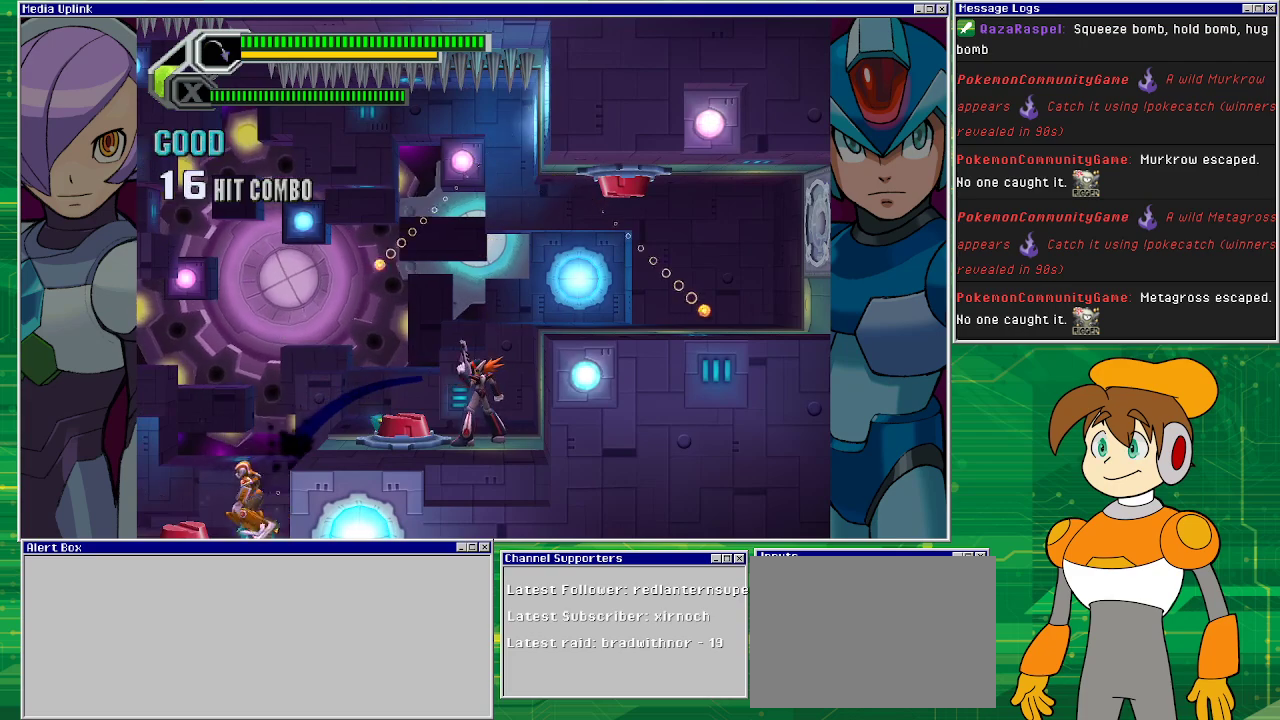
{"buttons": ["DPAD_LEFT"], "left_stick": "center", "events": [[133, "DPAD_LEFT", "down"], [167, "CROSS", "down"], [467, "CROSS", "up"]]}
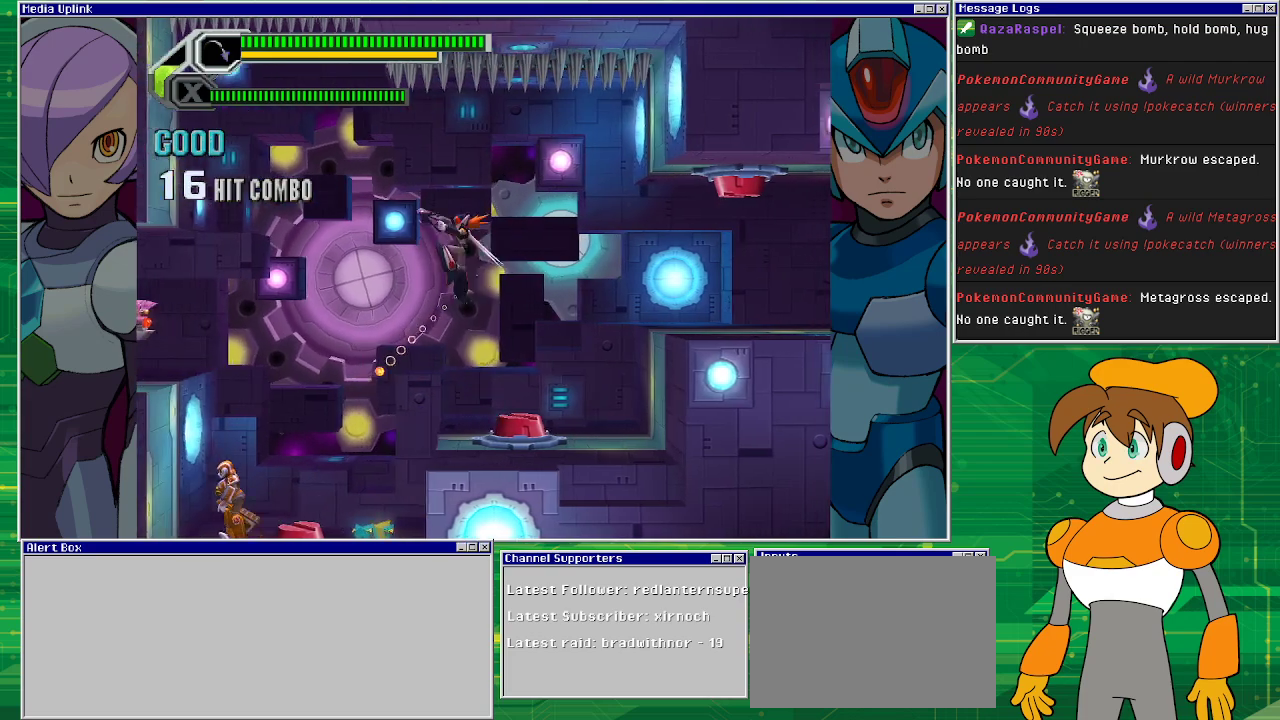
{"buttons": ["SQUARE"], "left_stick": "center", "events": [[67, "SQUARE", "down"], [133, "DPAD_LEFT", "up"], [133, "SQUARE", "up"], [233, "SQUARE", "down"], [300, "SQUARE", "up"], [333, "SQUARE", "down"], [433, "SQUARE", "up"], [500, "SQUARE", "down"]]}